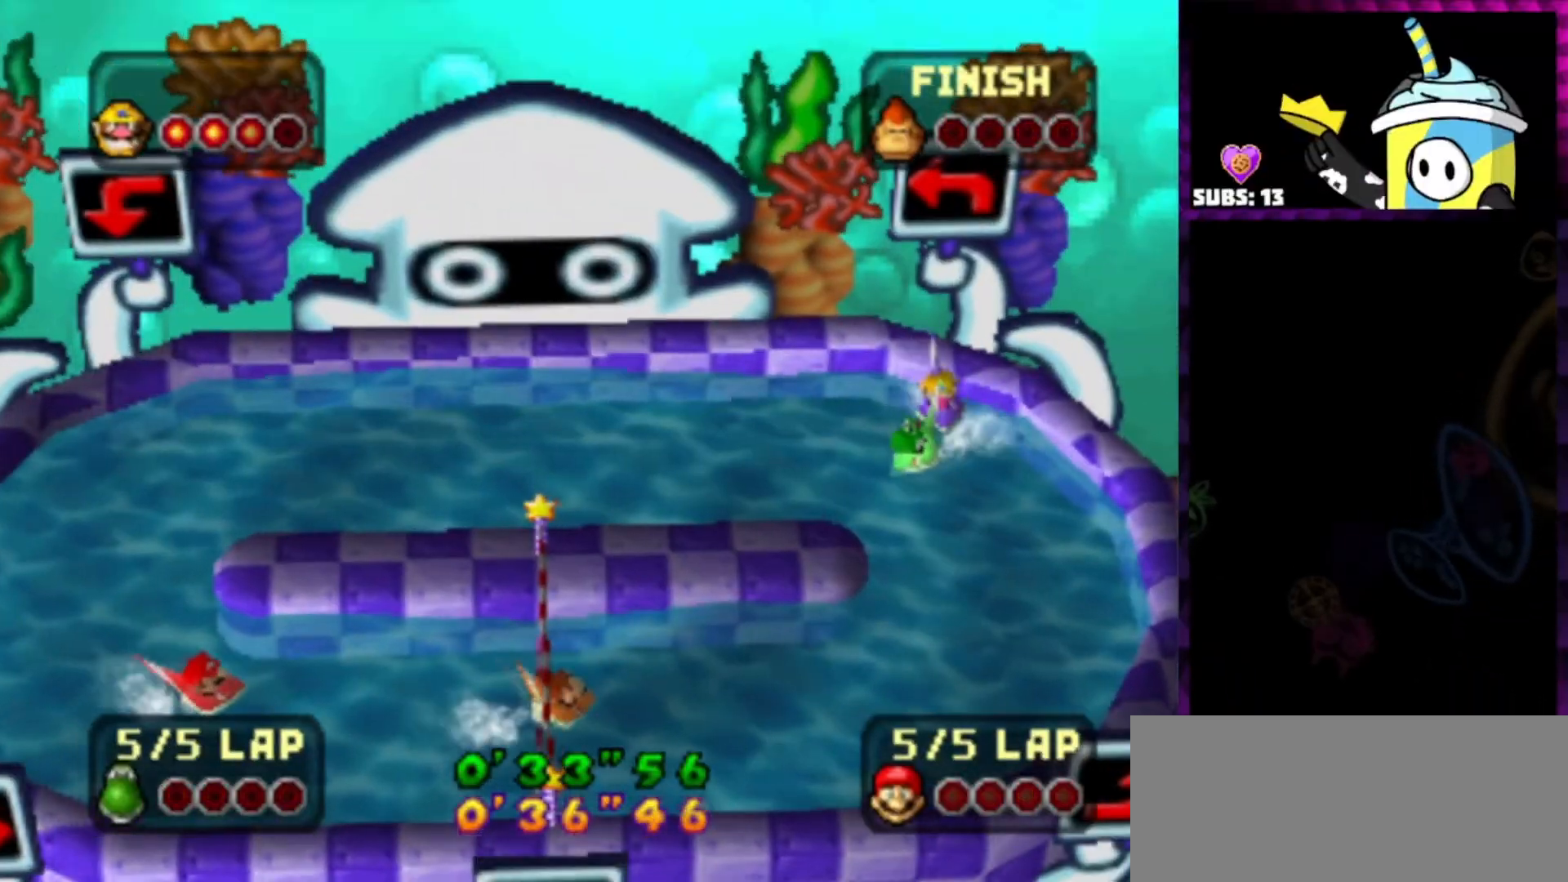
Gameplay with a controller (Nintendo layout); each line is a JSON object with the inputs held at the frame after it. "events" lists button and stick changes between this image and that frame as [ms after this image, input, new state], when the widget could be followed in between. Not read: L3 R3.
{"buttons": ["A"], "left_stick": "center", "right_stick": "center", "events": []}
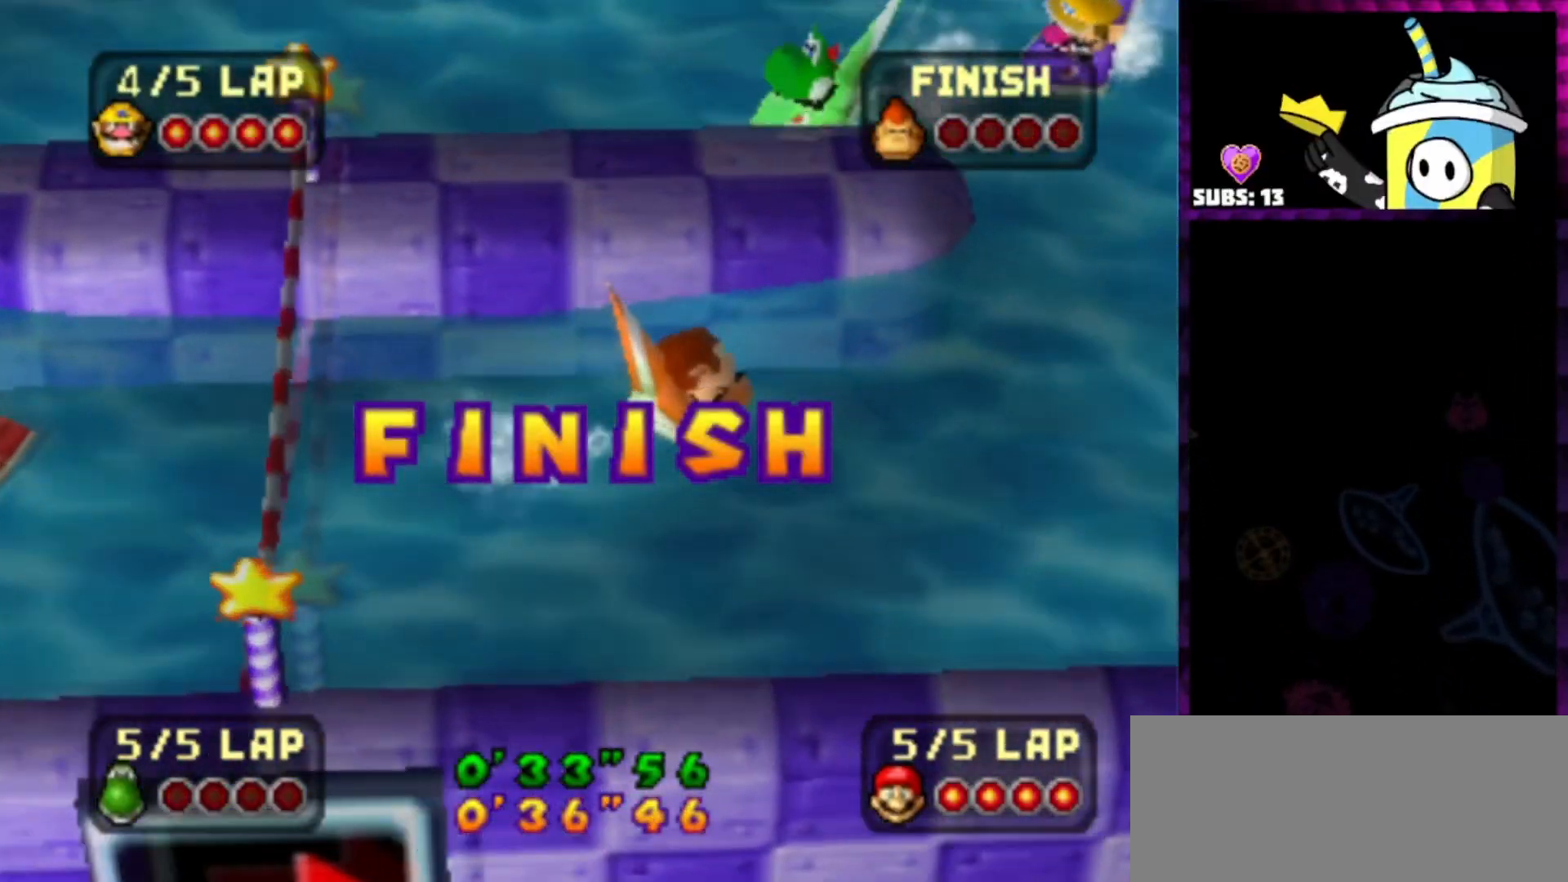
{"buttons": ["A"], "left_stick": "center", "right_stick": "center", "events": []}
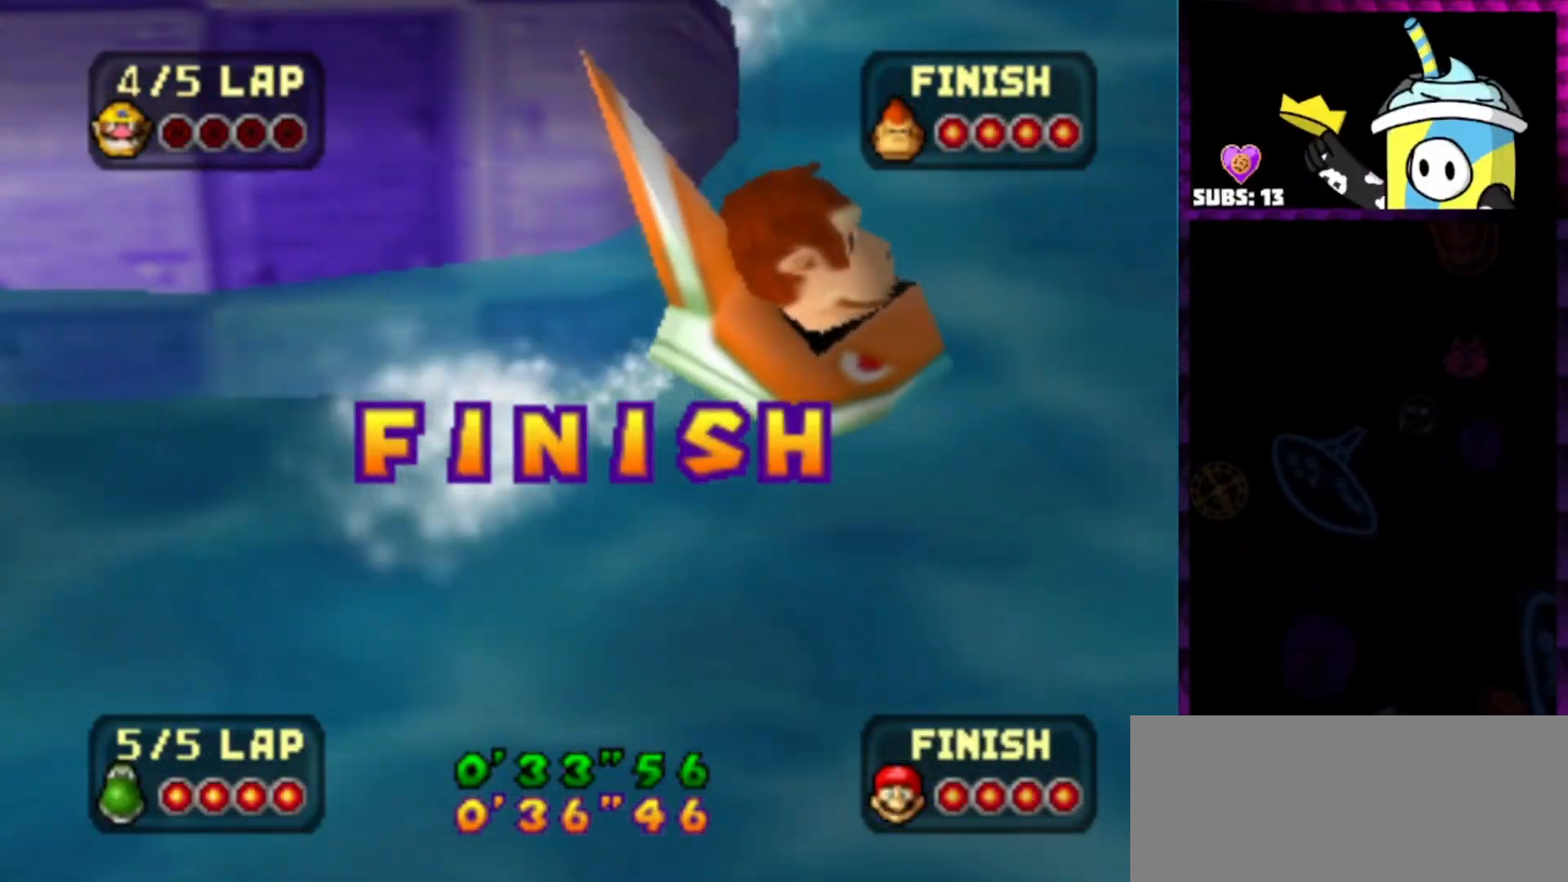
{"buttons": ["A"], "left_stick": "center", "right_stick": "center", "events": []}
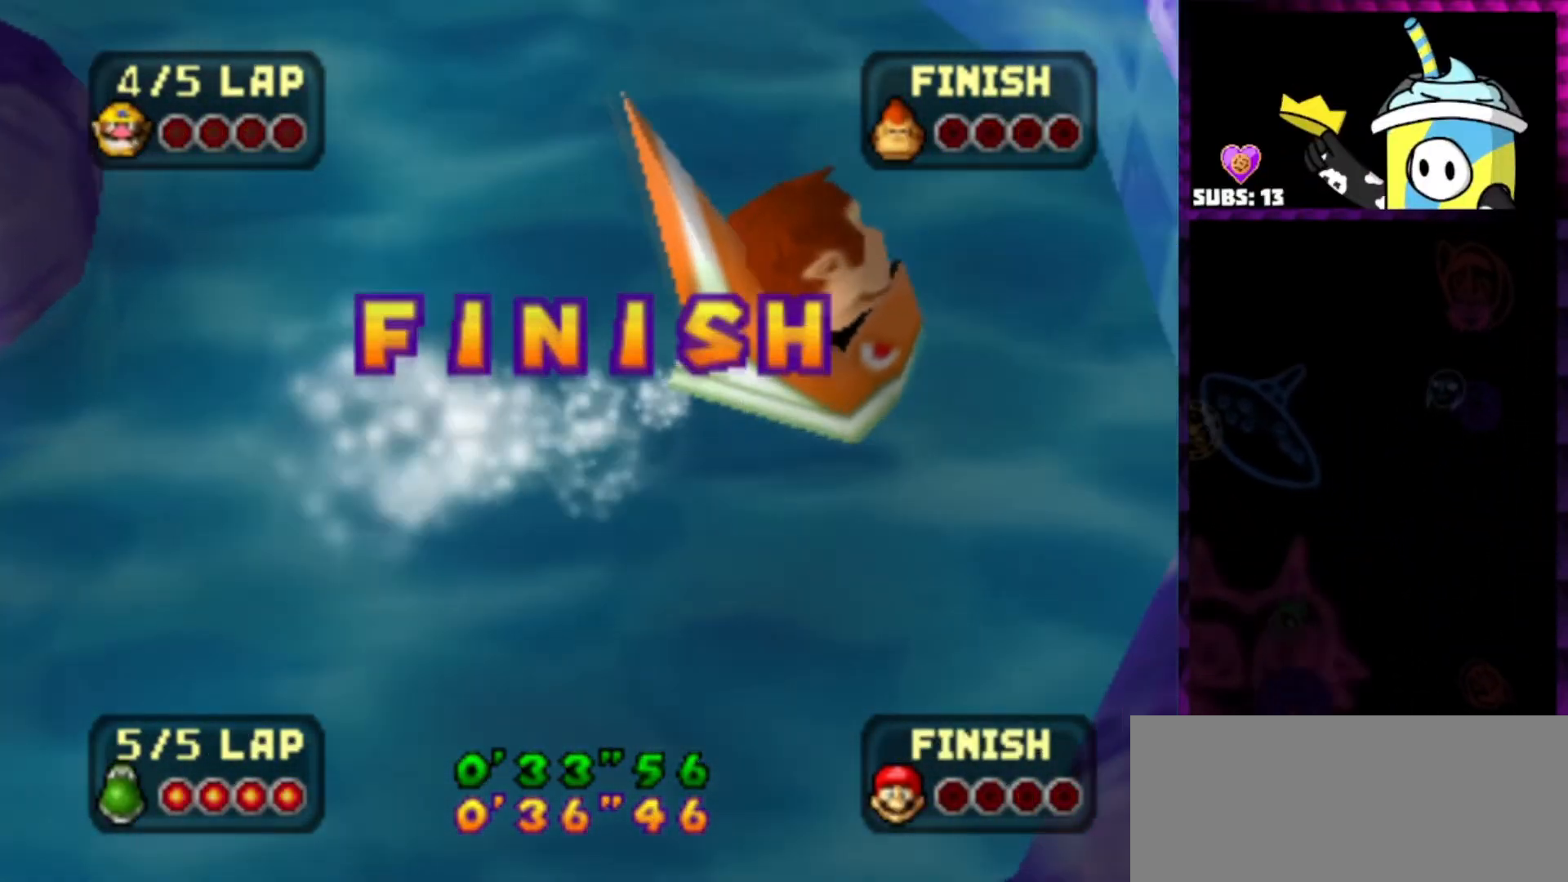
{"buttons": ["A"], "left_stick": "center", "right_stick": "center", "events": []}
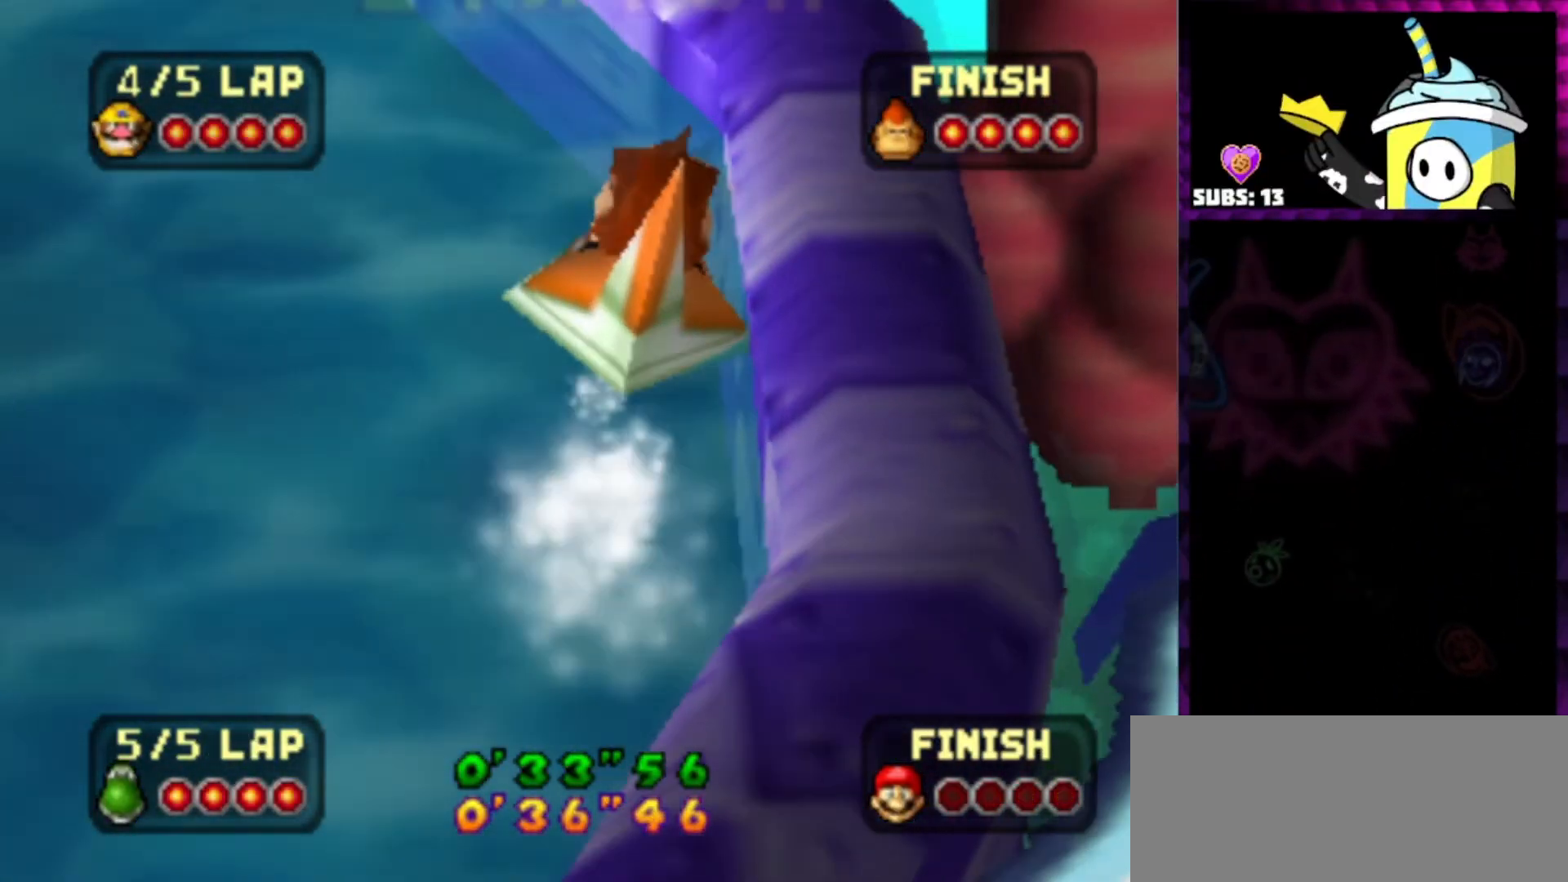
{"buttons": [], "left_stick": "center", "right_stick": "center", "events": [[300, "A", "up"]]}
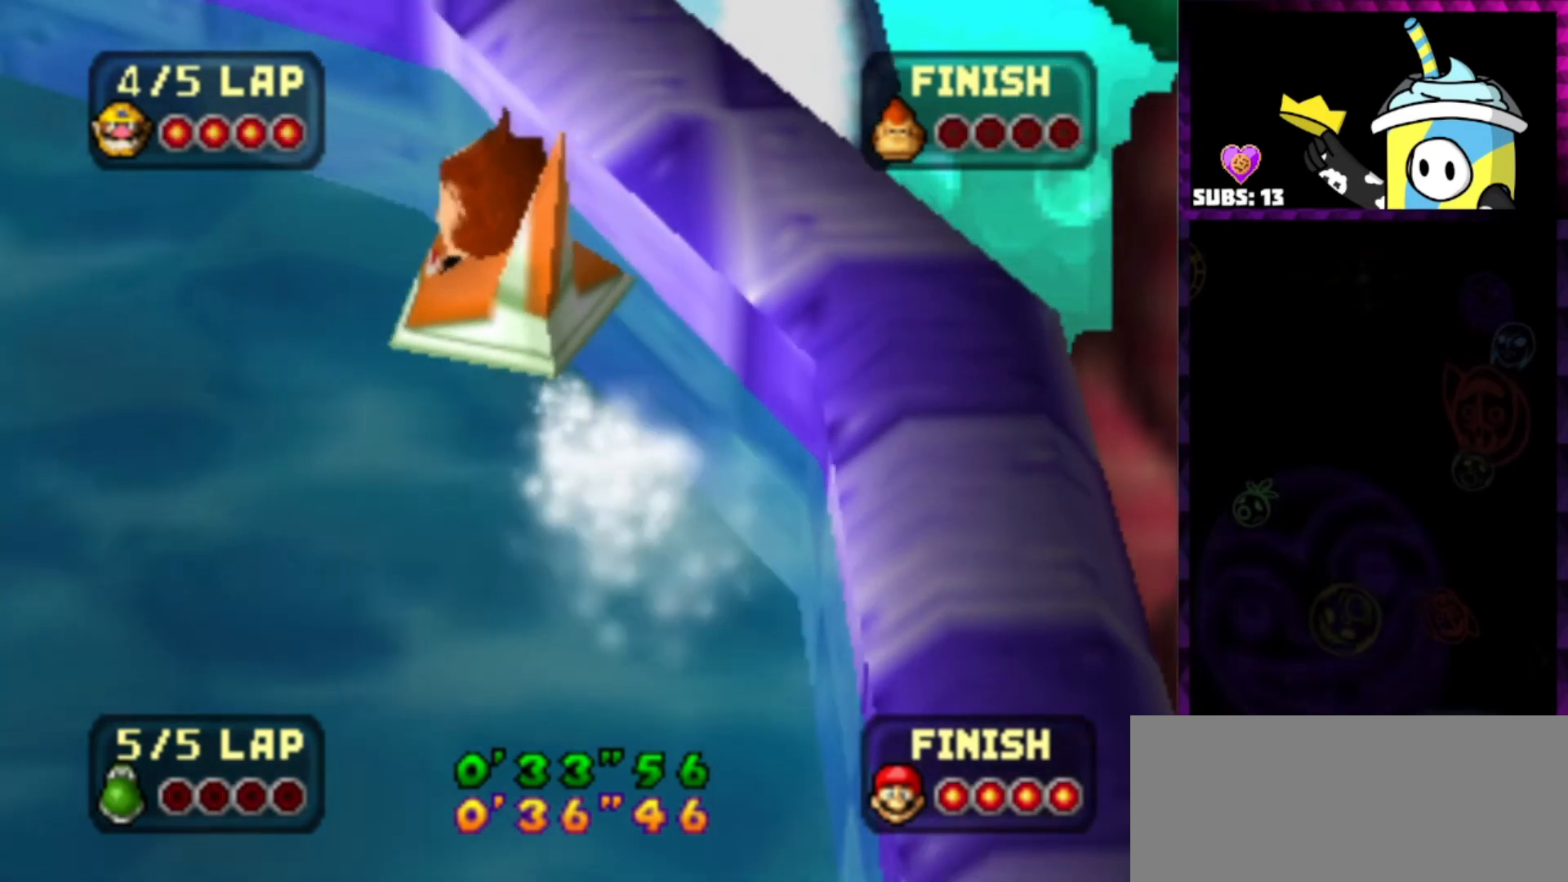
{"buttons": [], "left_stick": "center", "right_stick": "center", "events": []}
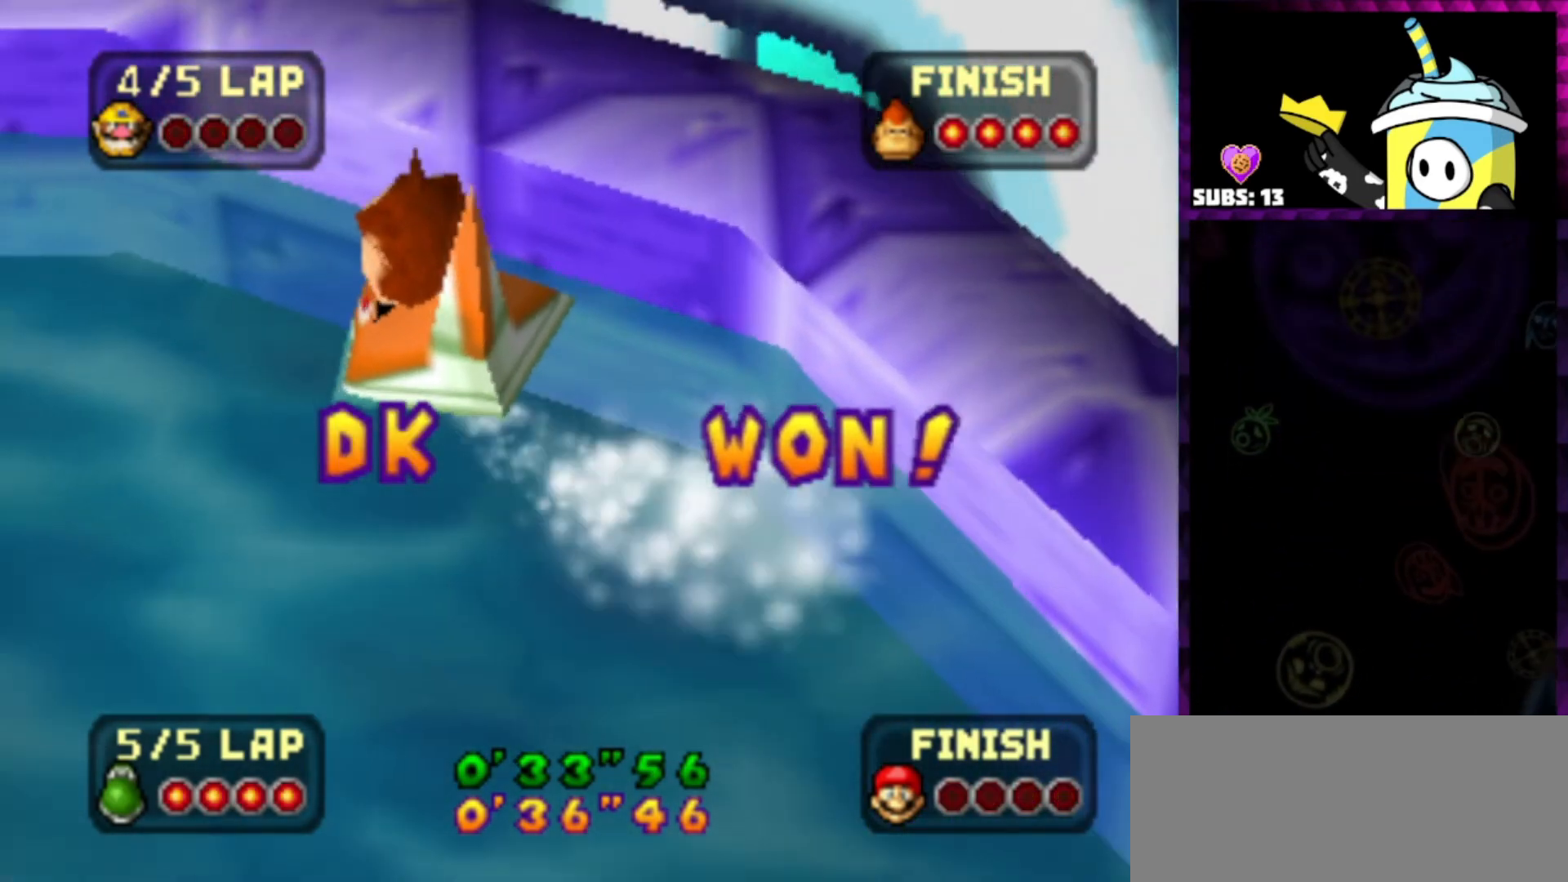
{"buttons": [], "left_stick": "center", "right_stick": "center", "events": []}
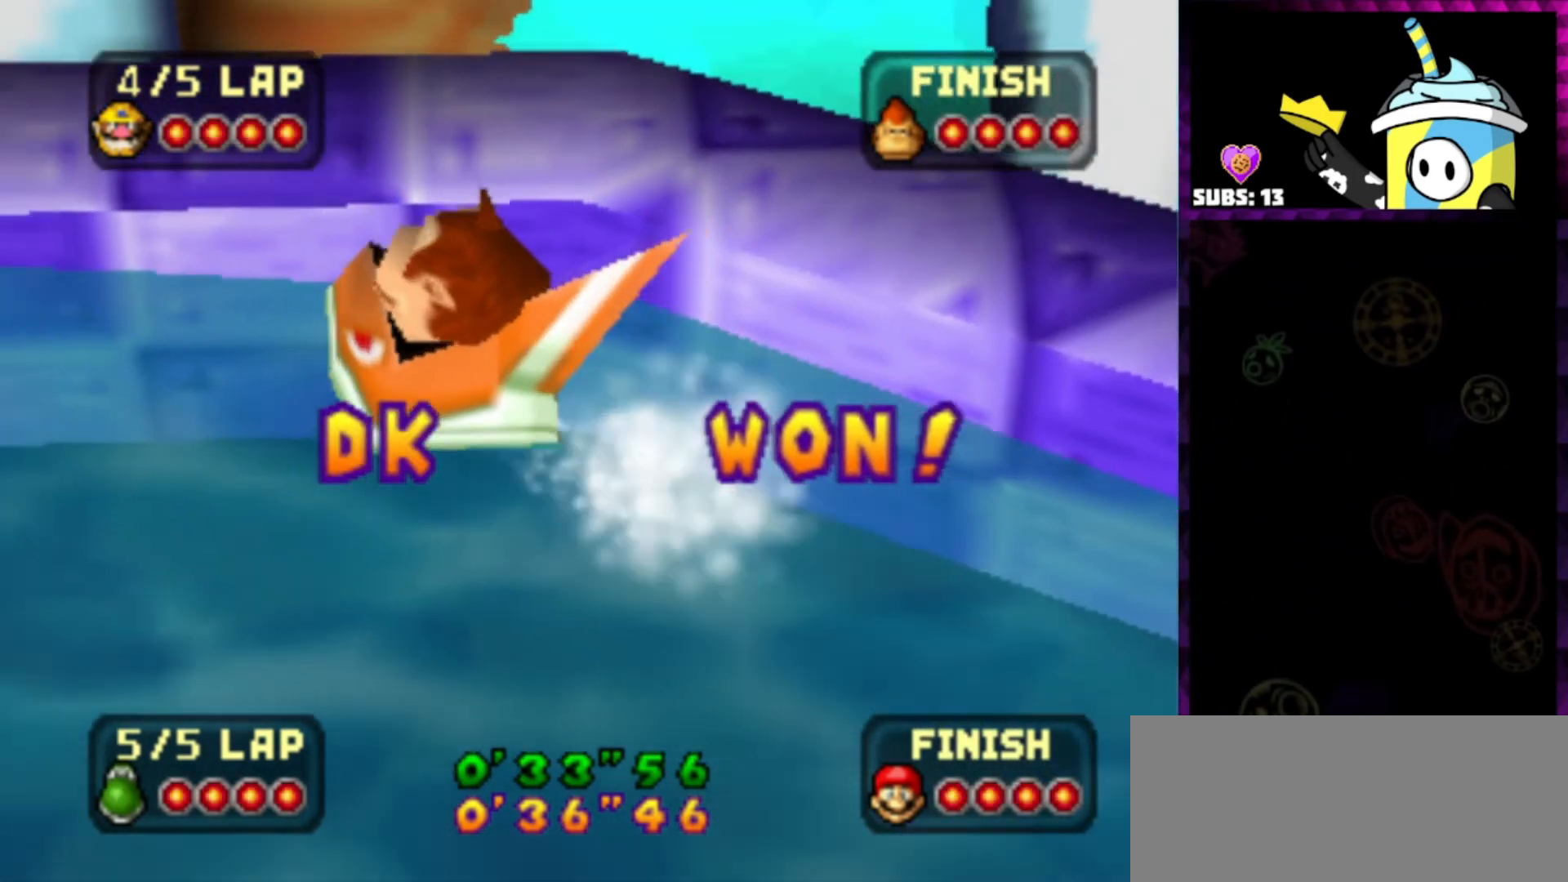
{"buttons": [], "left_stick": "center", "right_stick": "center", "events": []}
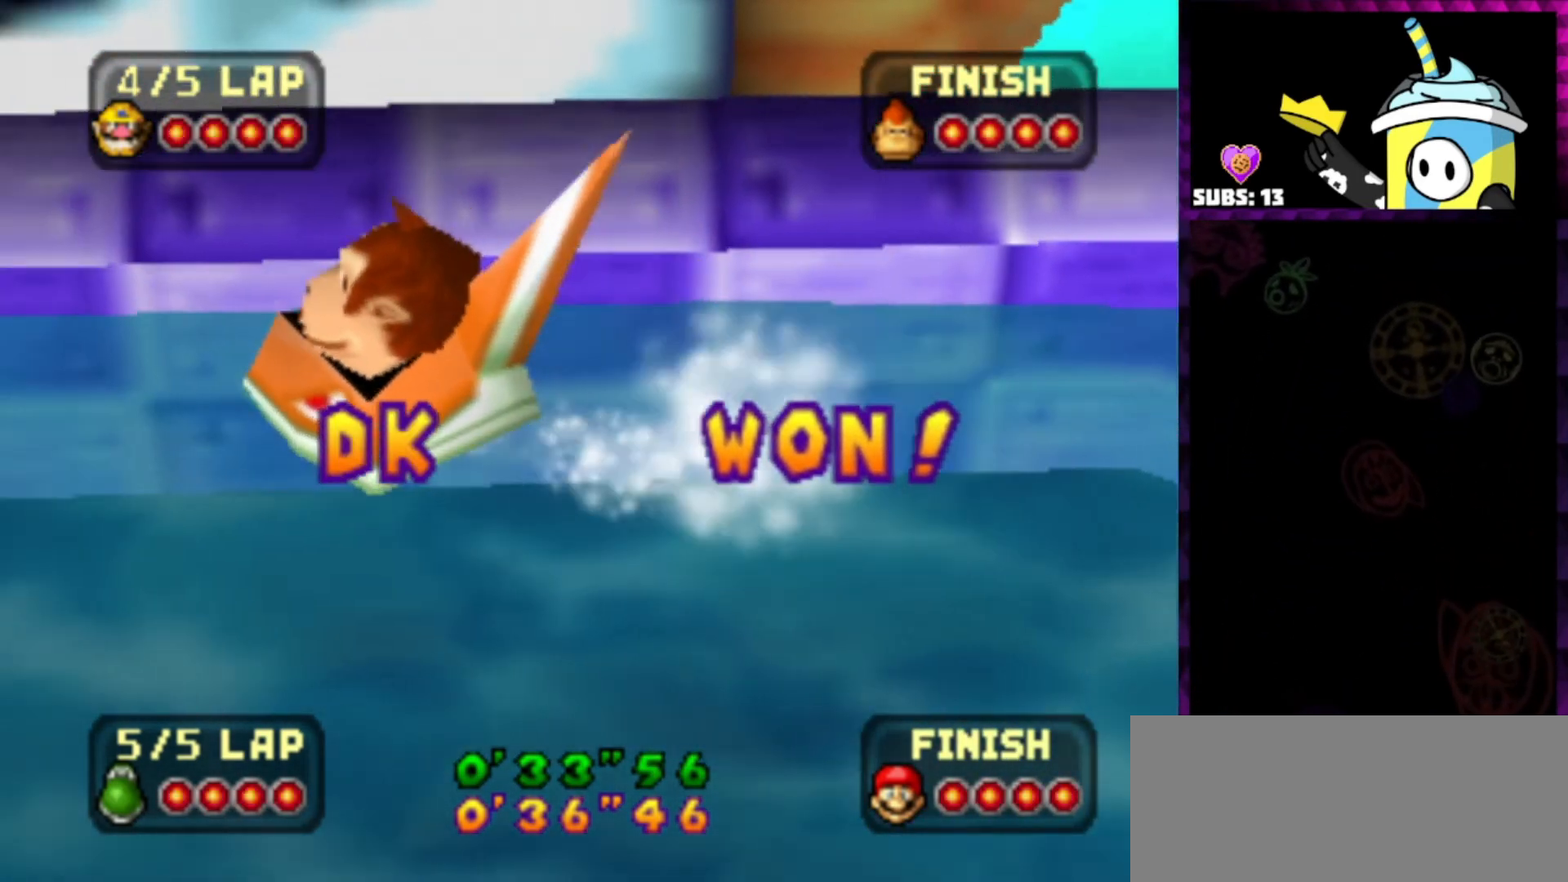
{"buttons": [], "left_stick": "left", "right_stick": "center", "events": [[233, "left_stick", "left"]]}
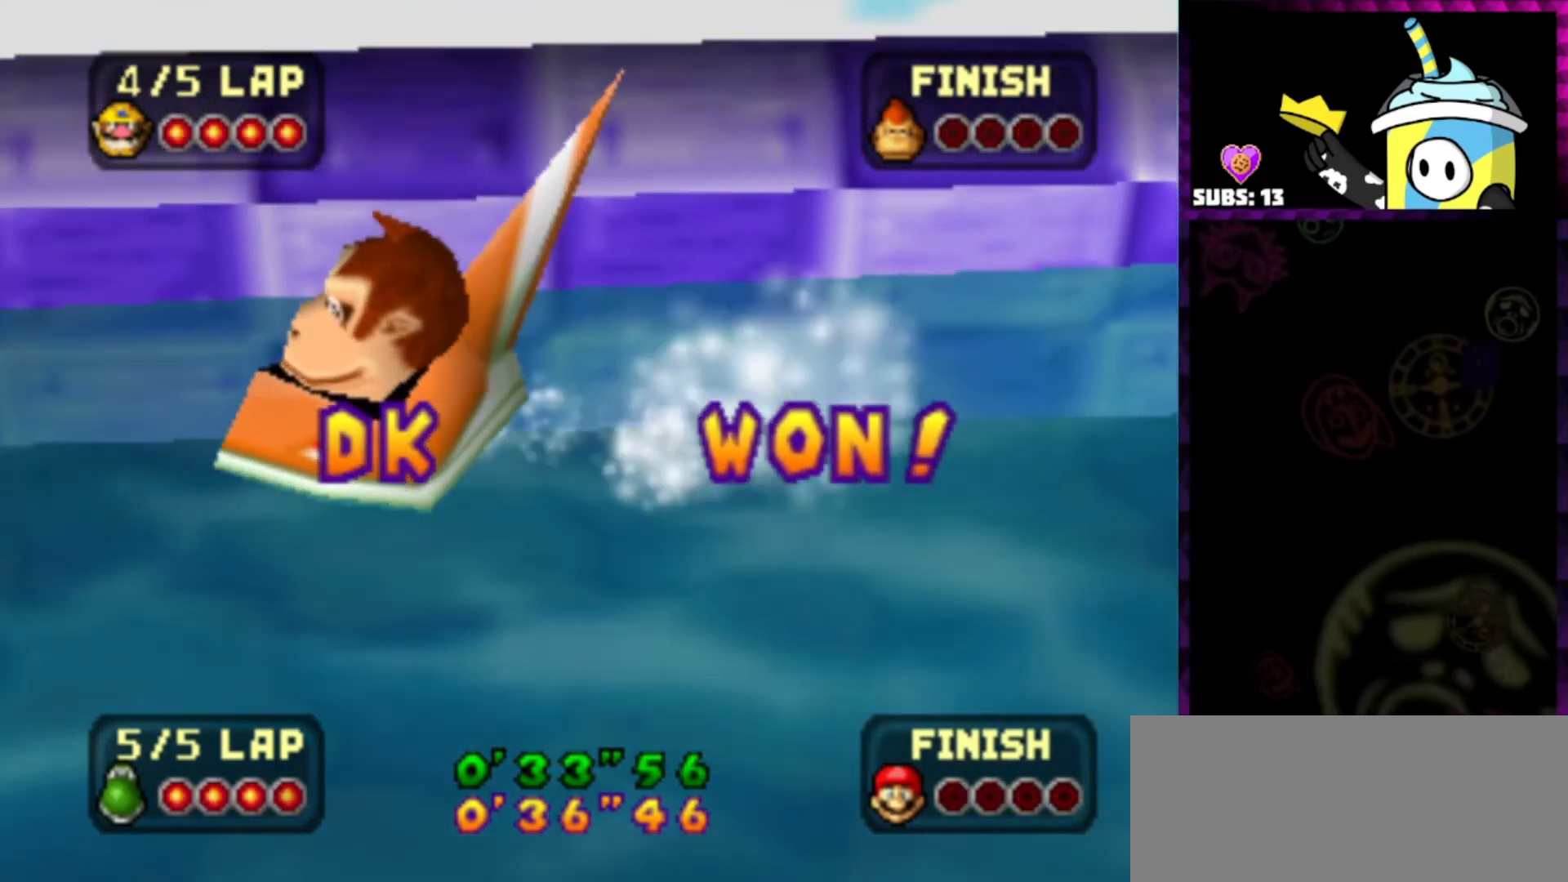
{"buttons": [], "left_stick": "down-left", "right_stick": "center", "events": [[300, "left_stick", "down-left"]]}
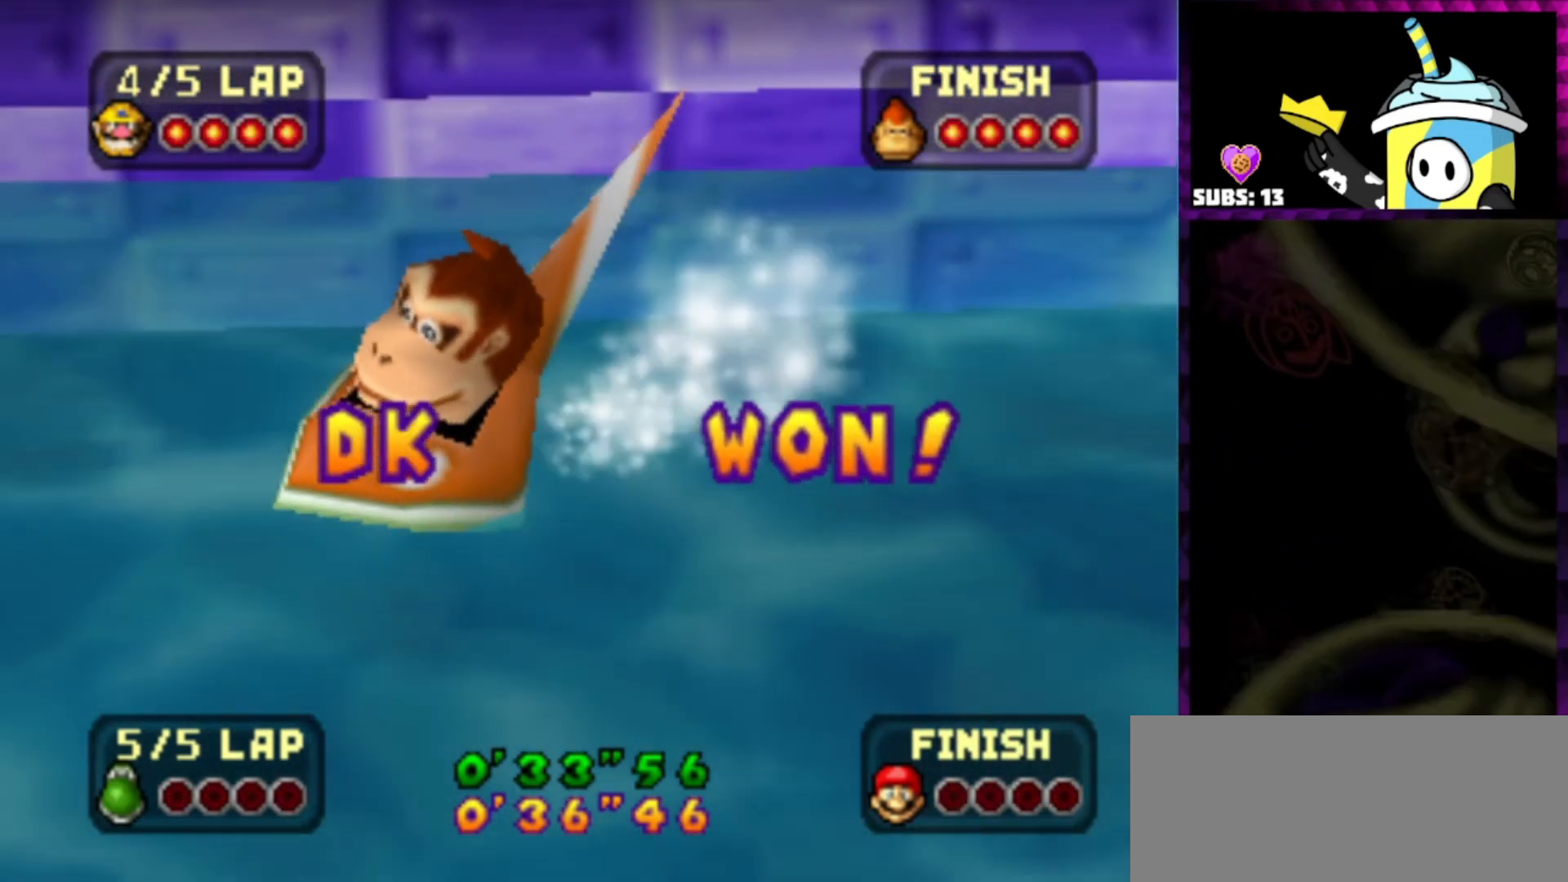
{"buttons": [], "left_stick": "right", "right_stick": "center", "events": [[66, "left_stick", "center"], [167, "left_stick", "right"]]}
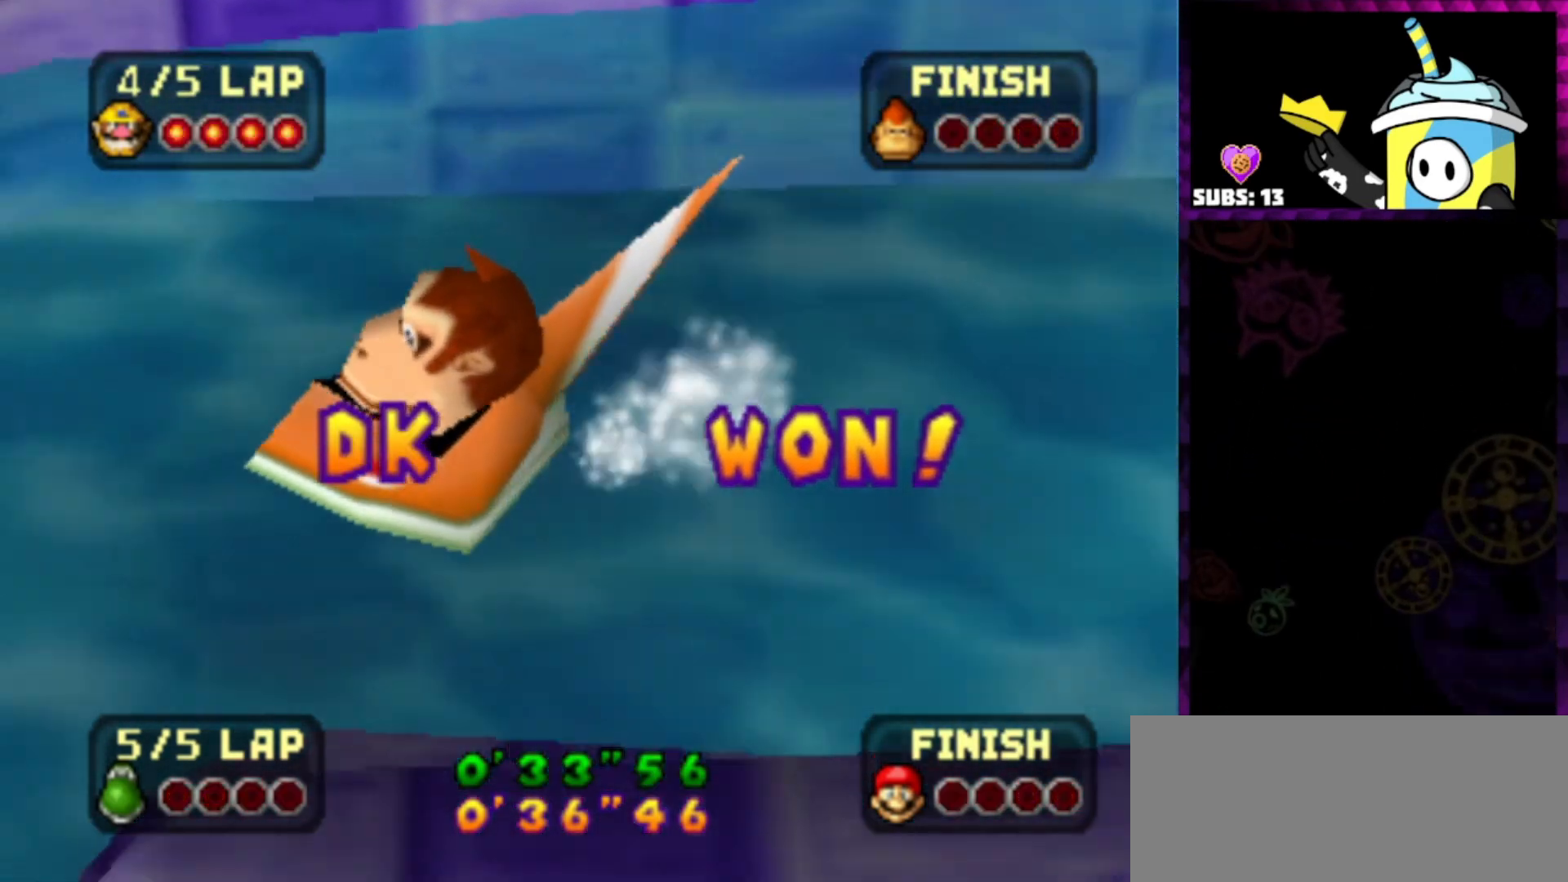
{"buttons": [], "left_stick": "center", "right_stick": "center", "events": [[67, "left_stick", "center"], [134, "left_stick", "left"], [401, "left_stick", "center"]]}